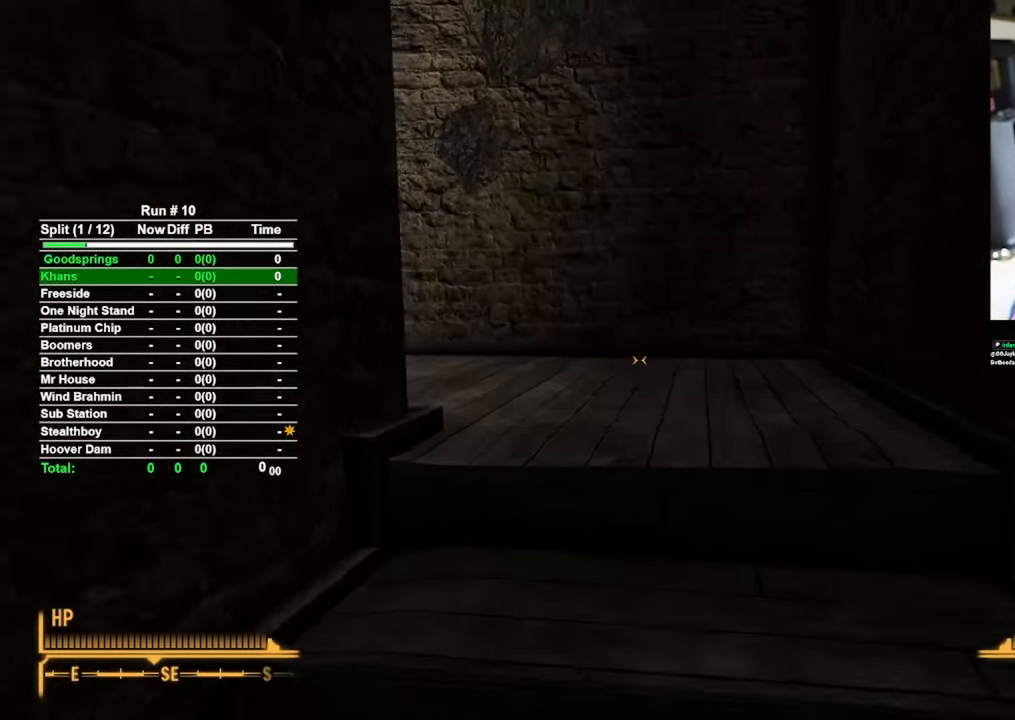
Gameplay with keyboard and mouse; each line is a JSON object with the keys and mouse buttons held at the frame after it. "events" lists presses ("down") and releases ("up") of "1", "2", "3", "4", "5", "a", "alt", "b", "c", "ctrl", "d", "e", "f", "g", "q", "r", "s", "shift", "space", "t", "tab", "tilde", "v", "w", "x", "z", "mouse_left", "mouse_wheel", "mouse_right", "mouse_mb4" and "mouse_mb5" between this image and that frame as [ms after this image, input, new state], when the widget could be followed in between. "mouse_left", "mouse_wheel", "mouse_right", "mouse_mb4", "mouse_mb5" = the "left", "wheel", "right", "mb4", "mb5" buttons of the "mouse" list. No other keys are recorded. "wheel" means that the mouse wheel is clicked or scrolled. Mouse movement is not recorded.
{"keys": ["d", "w"], "mouse": [], "events": []}
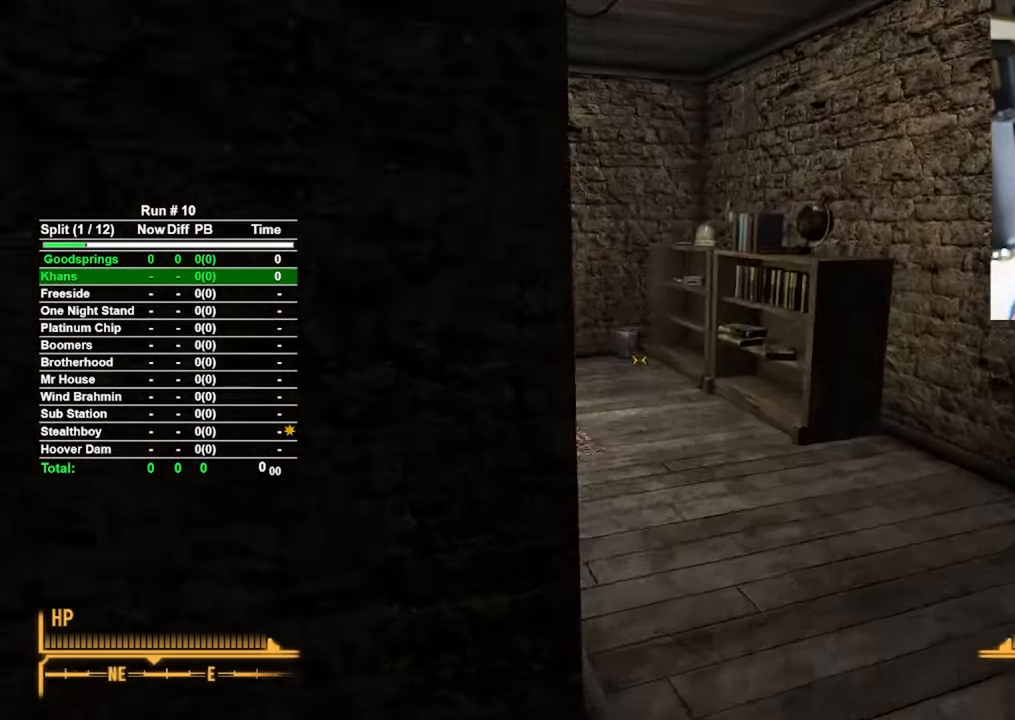
{"keys": ["w"], "mouse": [], "events": [[233, "d", "up"]]}
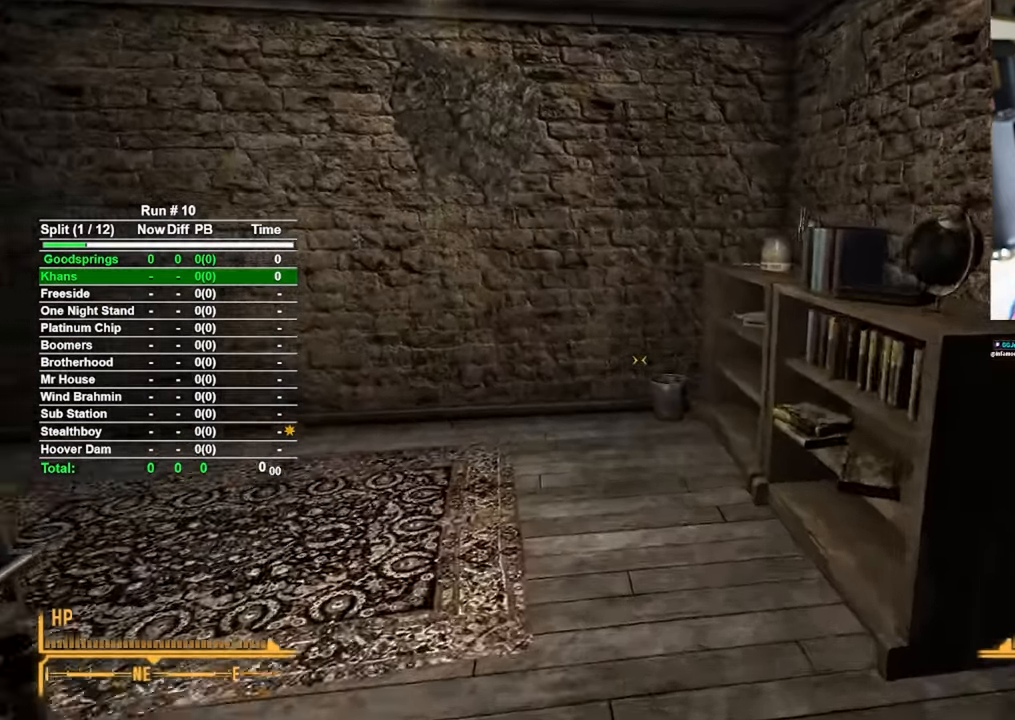
{"keys": [], "mouse": [], "events": [[183, "a", "down"], [417, "a", "up"], [483, "w", "up"]]}
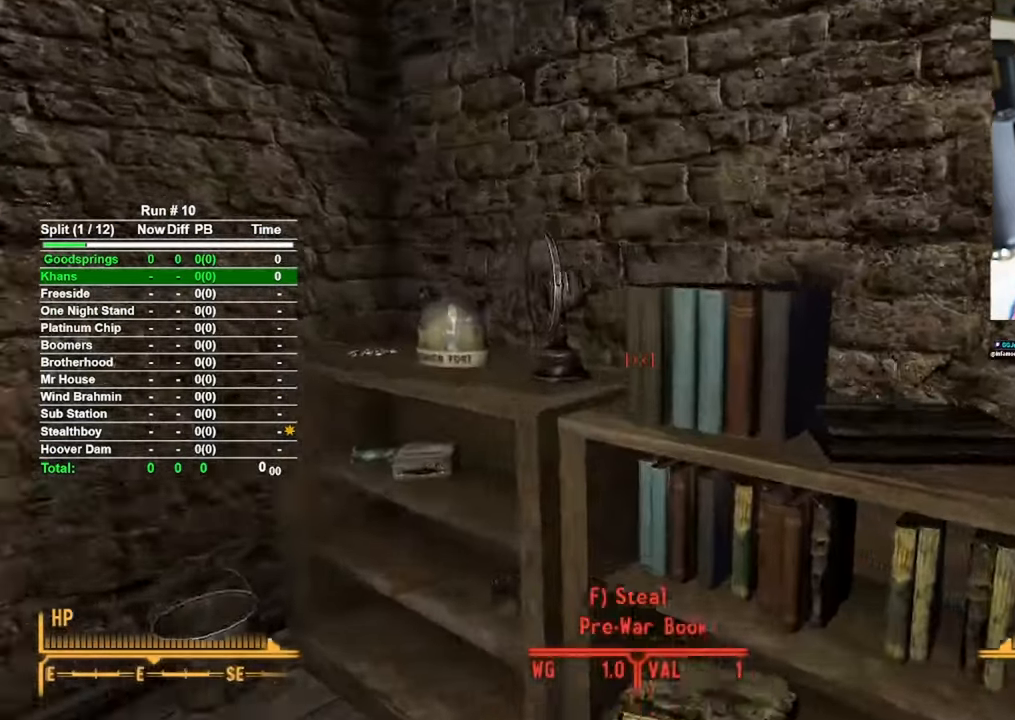
{"keys": [], "mouse": [], "events": []}
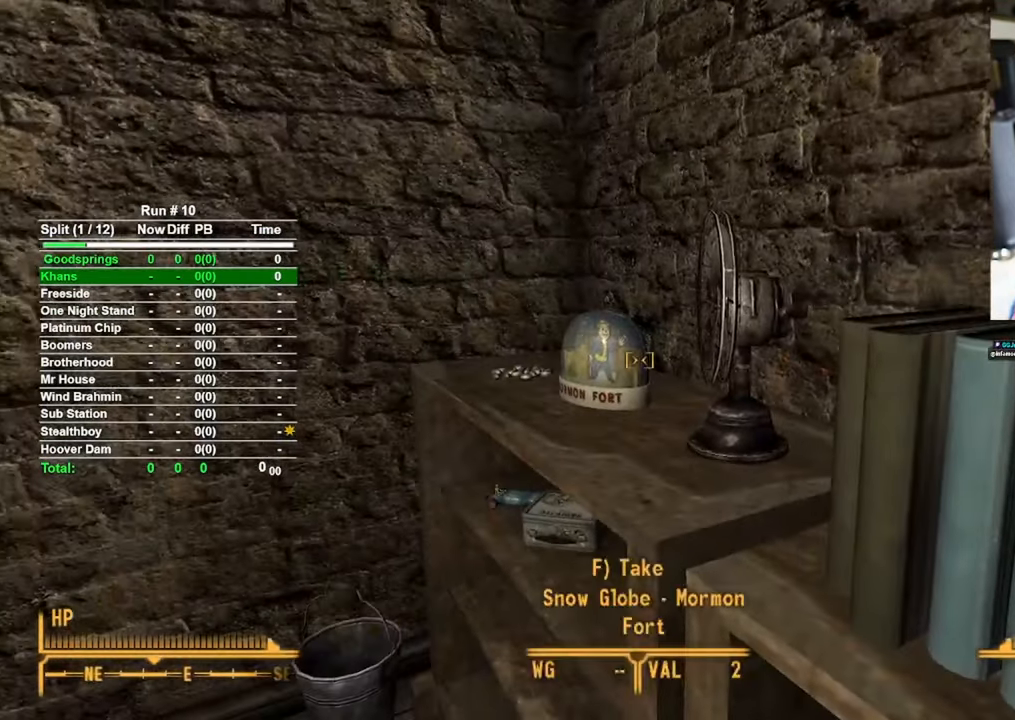
{"keys": [], "mouse": [], "events": [[83, "a", "down"], [217, "a", "up"]]}
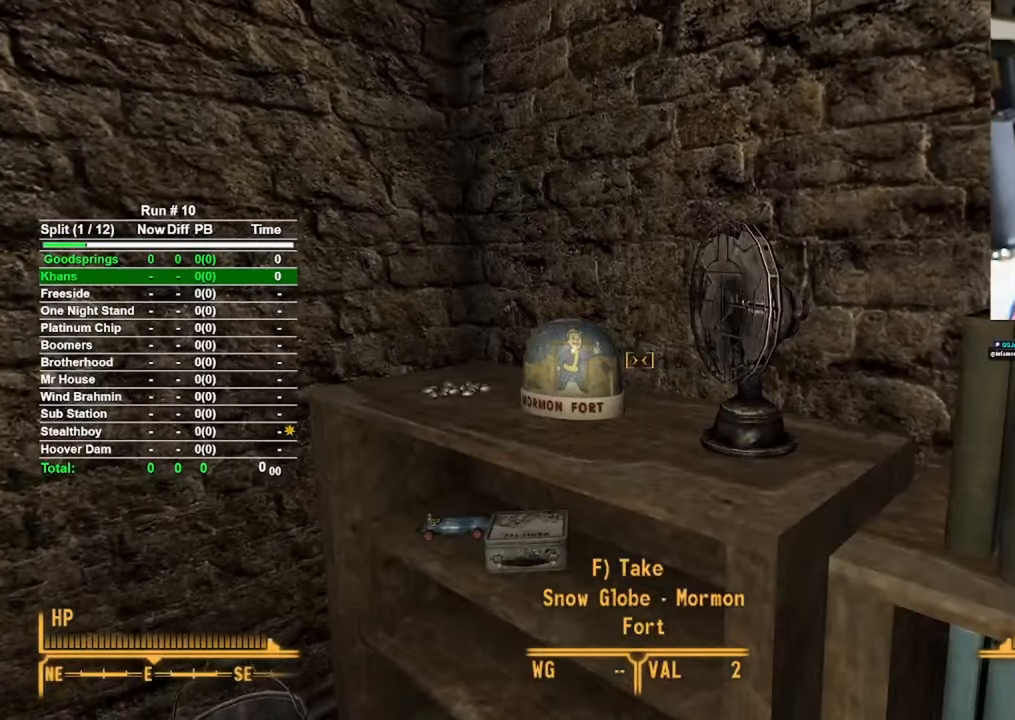
{"keys": [], "mouse": [], "events": [[250, "f", "down"], [333, "f", "up"]]}
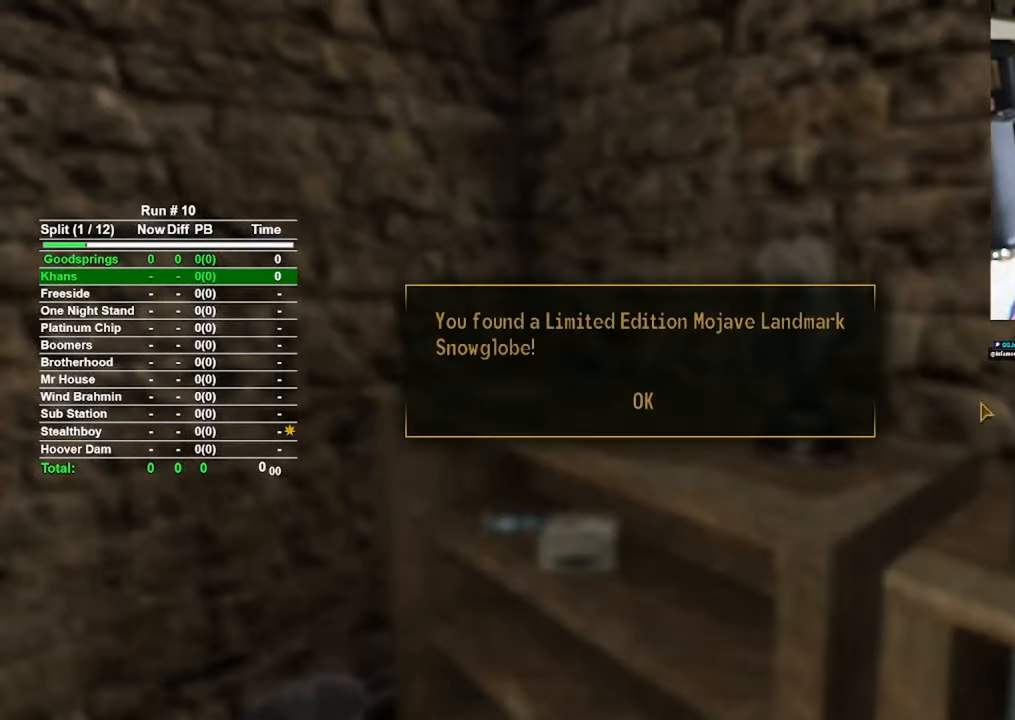
{"keys": [], "mouse": [], "events": []}
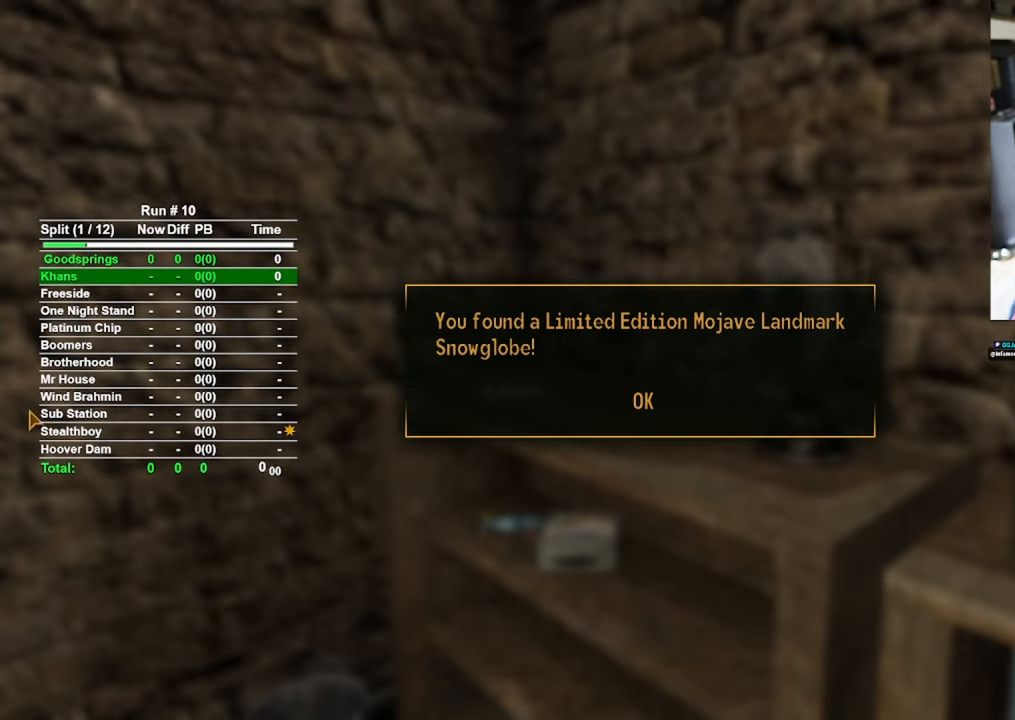
{"keys": [], "mouse": [], "events": []}
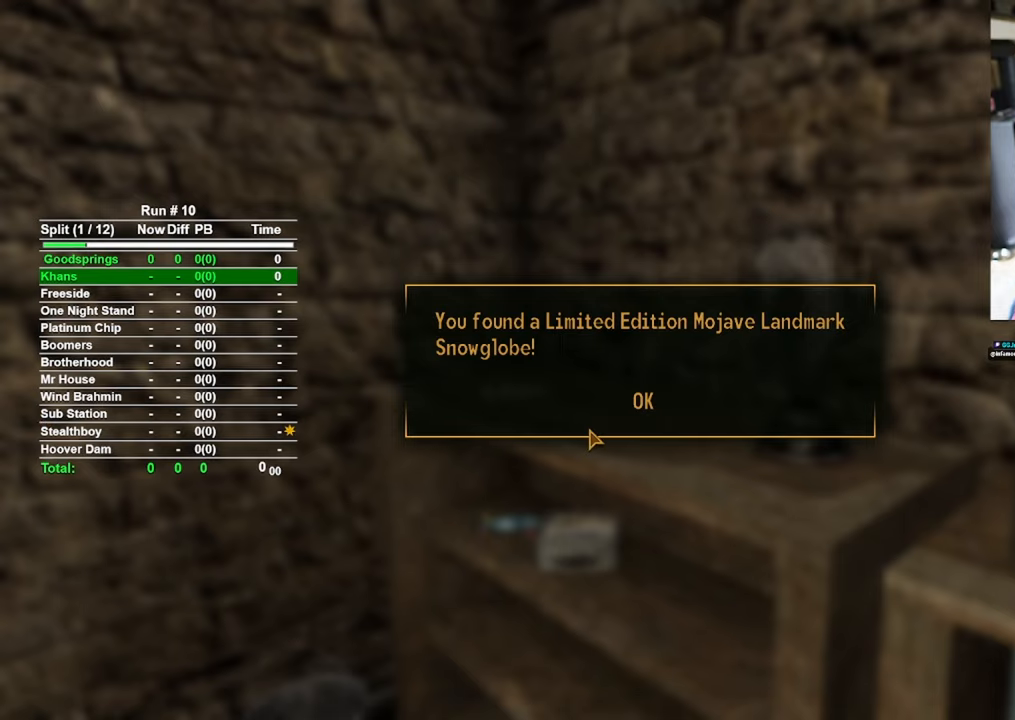
{"keys": [], "mouse": [], "events": [[200, "mouse_left", "down"], [283, "mouse_left", "up"]]}
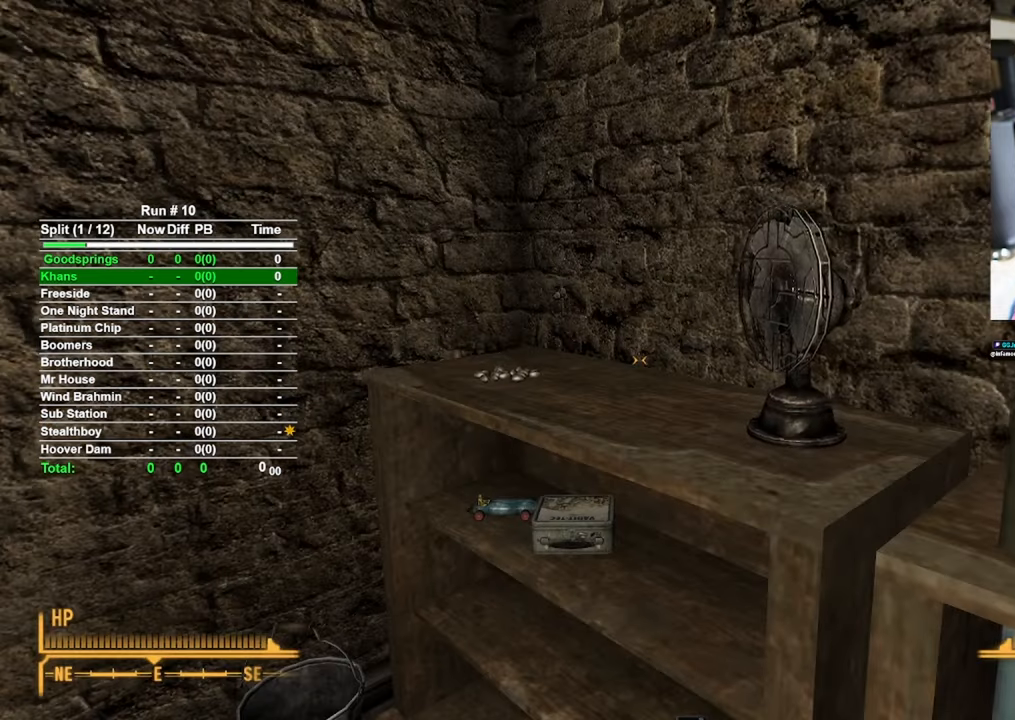
{"keys": ["w"], "mouse": [], "events": [[317, "w", "down"]]}
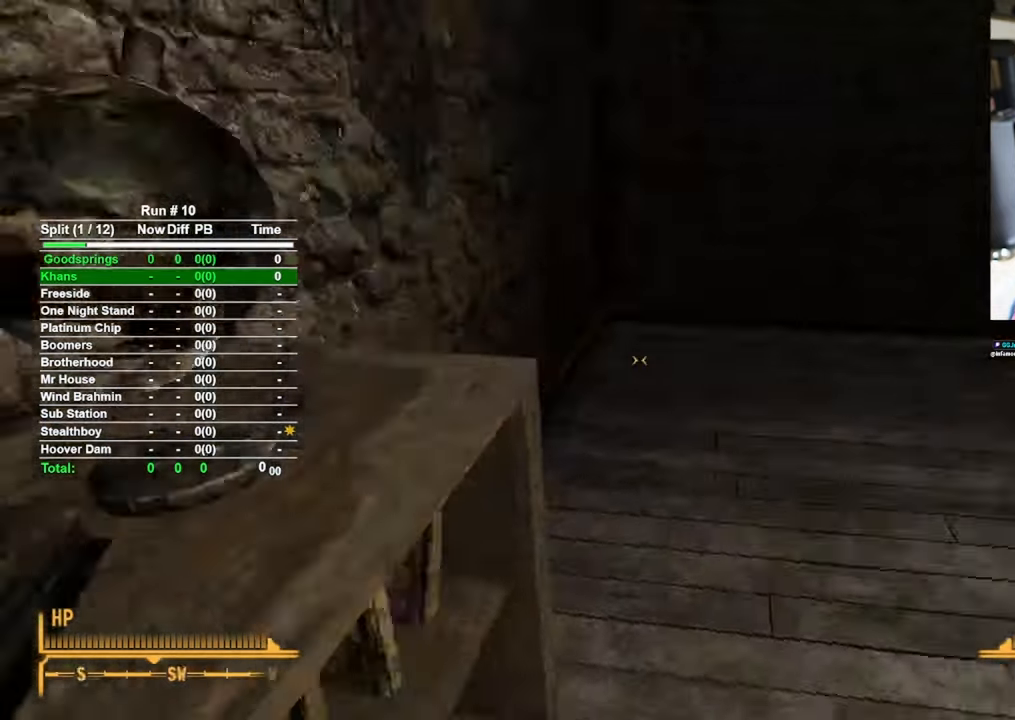
{"keys": ["w"], "mouse": [], "events": []}
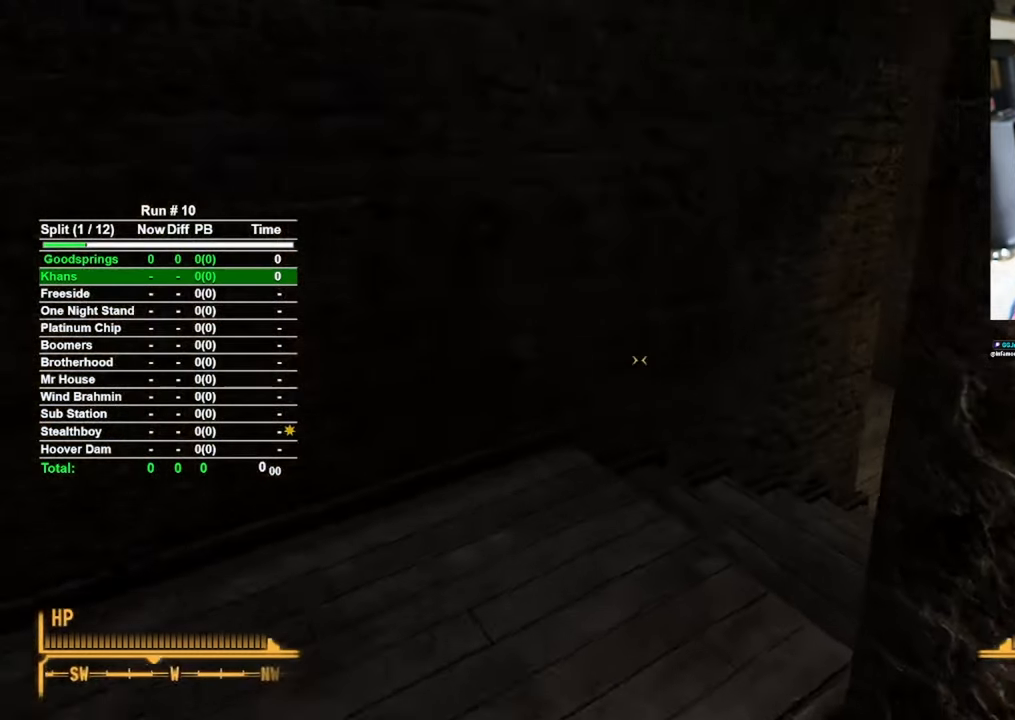
{"keys": ["w"], "mouse": [], "events": [[100, "a", "down"], [333, "a", "up"]]}
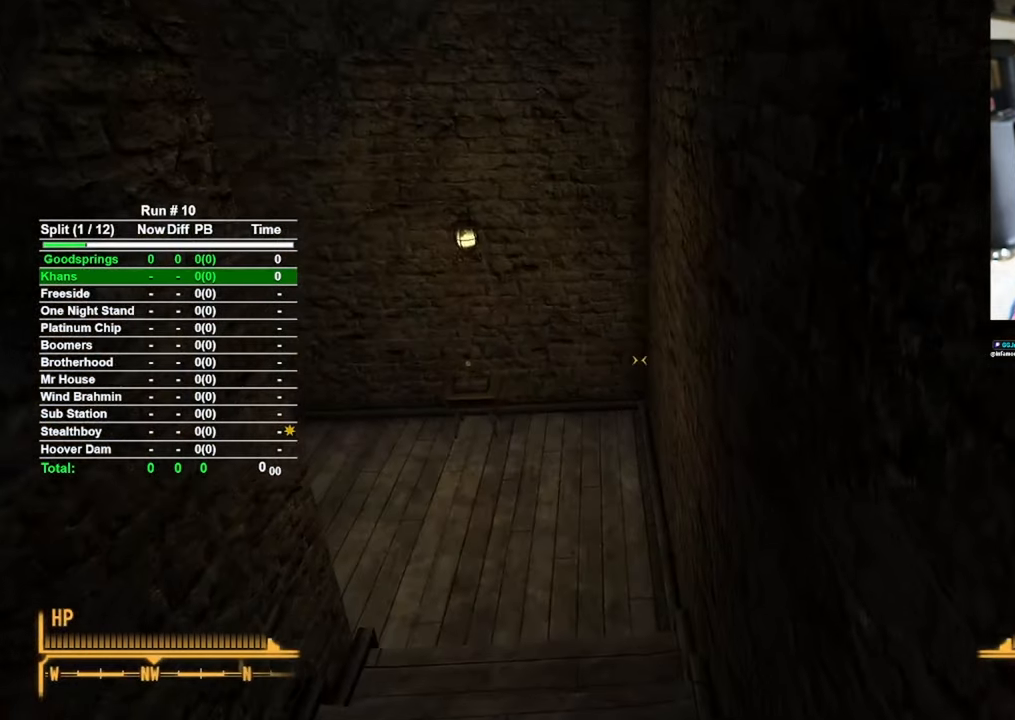
{"keys": ["d", "w"], "mouse": [], "events": [[250, "d", "down"]]}
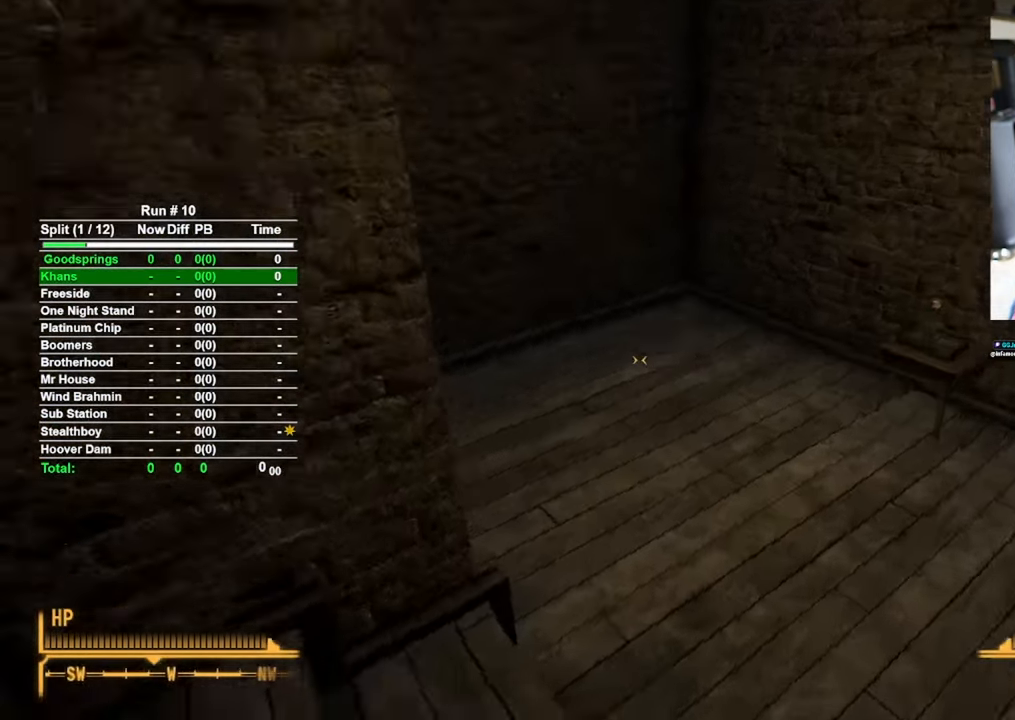
{"keys": ["d", "w"], "mouse": [], "events": []}
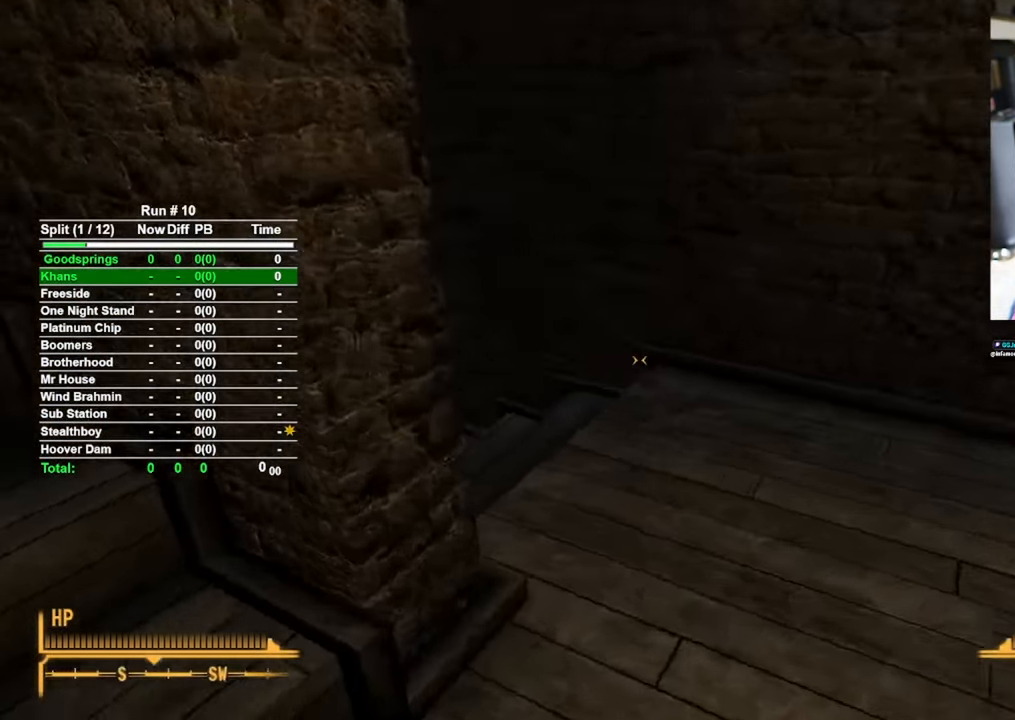
{"keys": ["w"], "mouse": [], "events": [[333, "d", "up"]]}
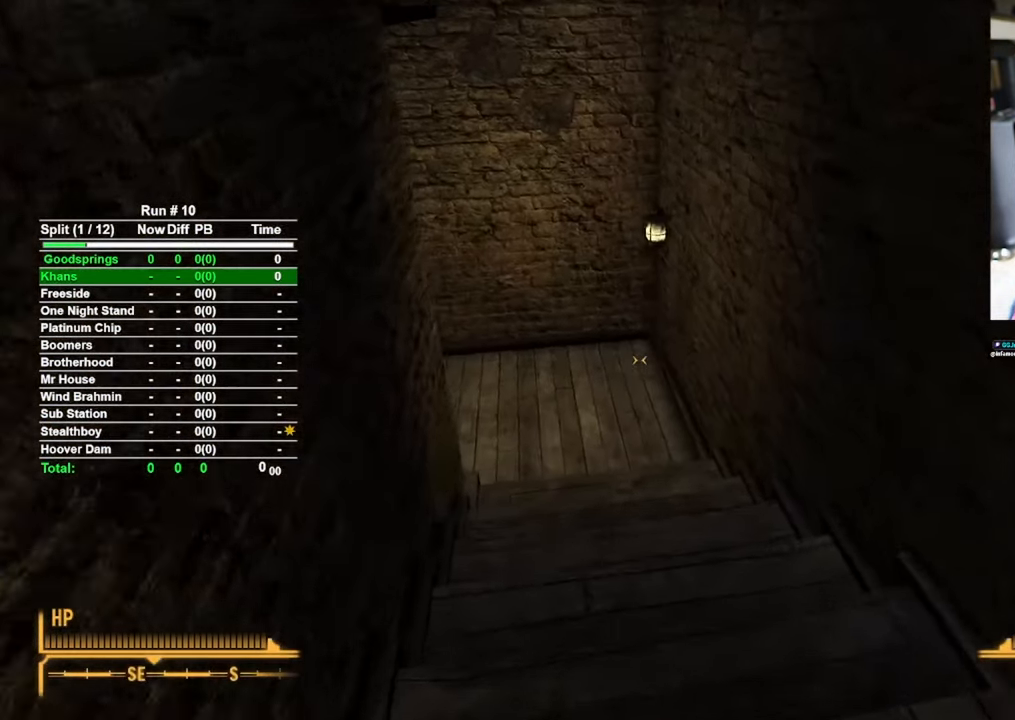
{"keys": ["d", "w"], "mouse": [], "events": [[400, "d", "down"]]}
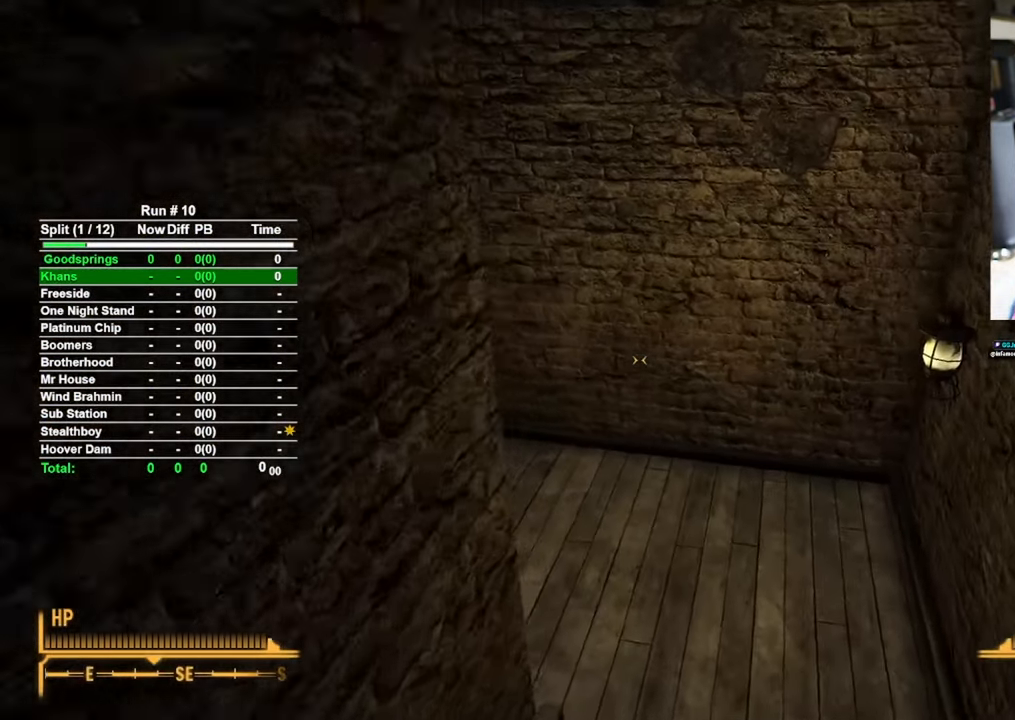
{"keys": ["d", "w"], "mouse": [], "events": []}
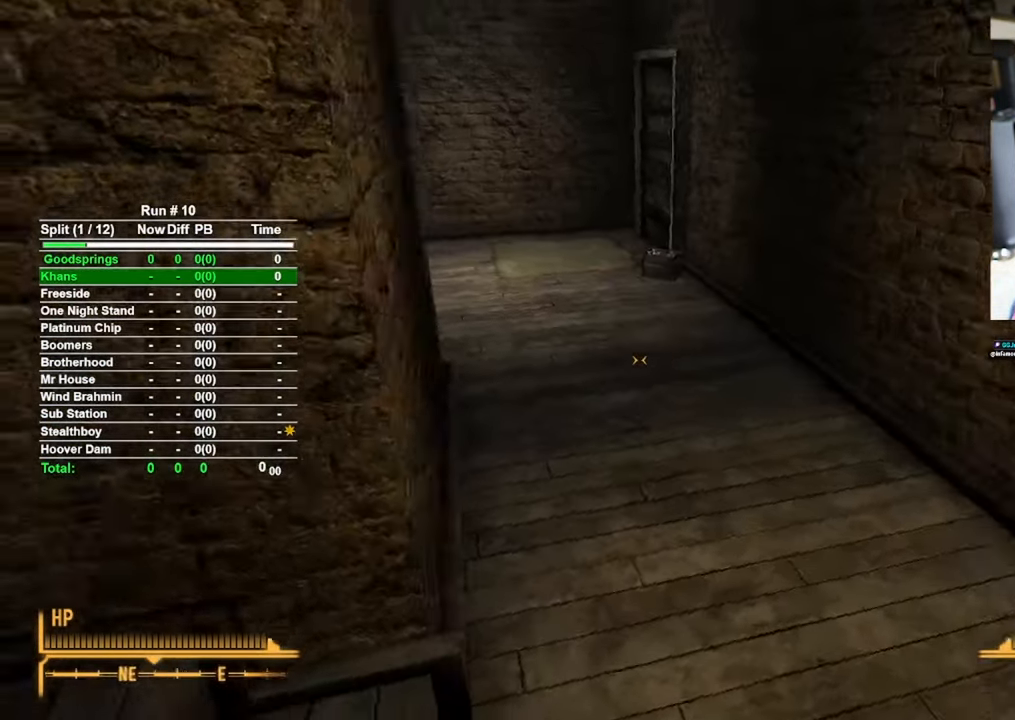
{"keys": ["w"], "mouse": [], "events": [[183, "d", "up"]]}
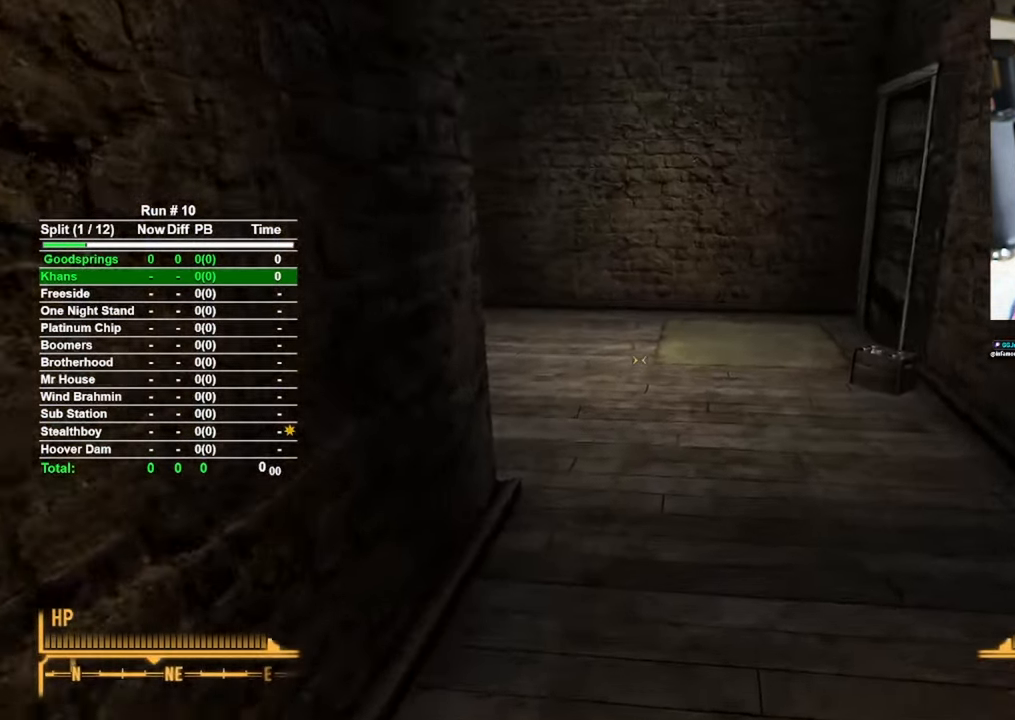
{"keys": ["w"], "mouse": [], "events": []}
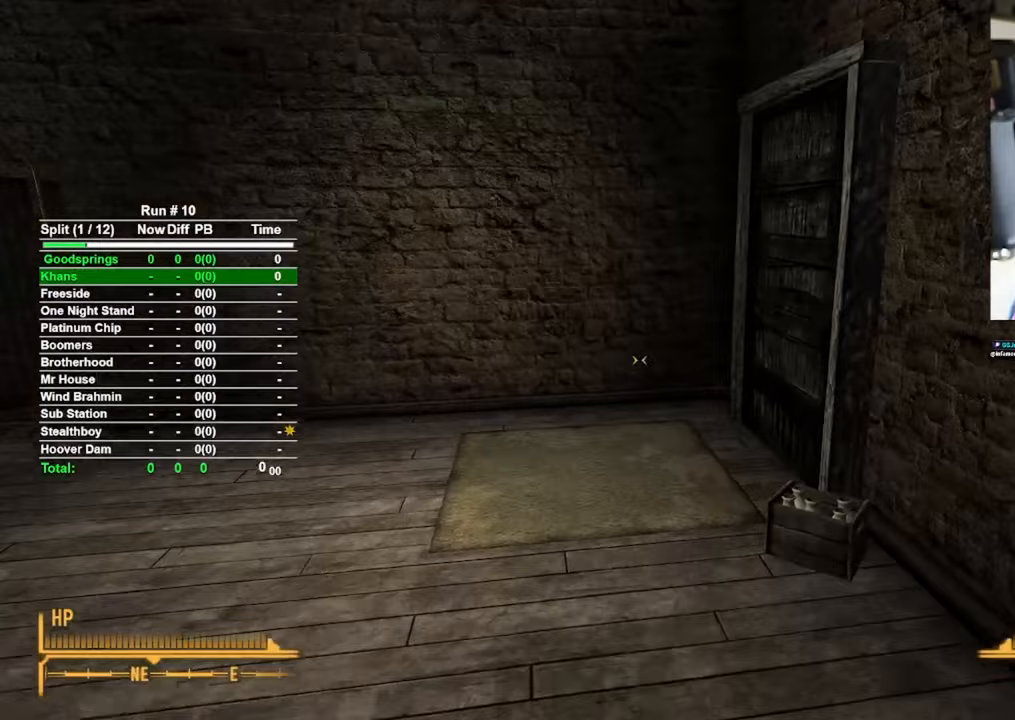
{"keys": ["a", "w"], "mouse": [], "events": [[117, "a", "down"]]}
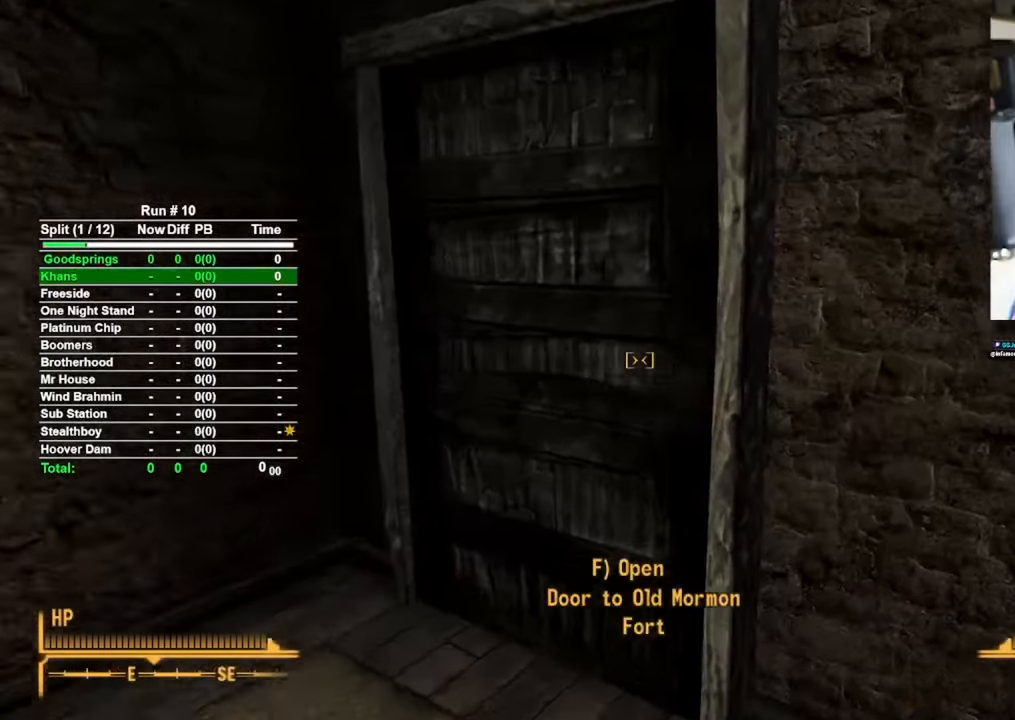
{"keys": [], "mouse": [], "events": [[200, "a", "up"], [250, "f", "down"], [250, "w", "up"], [333, "f", "up"]]}
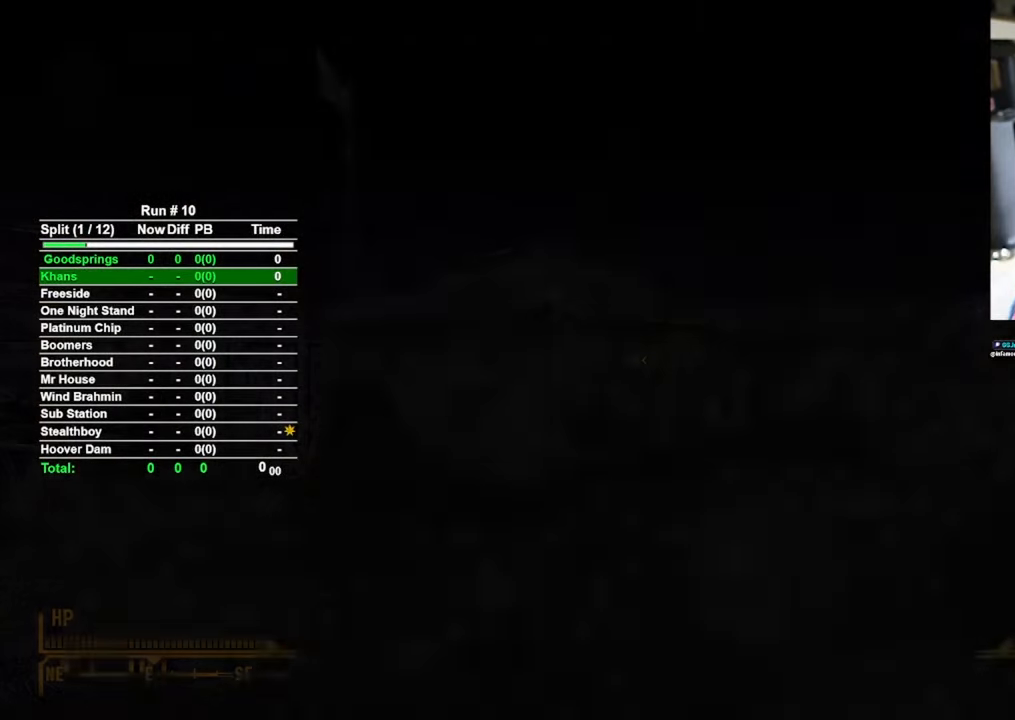
{"keys": [], "mouse": [], "events": []}
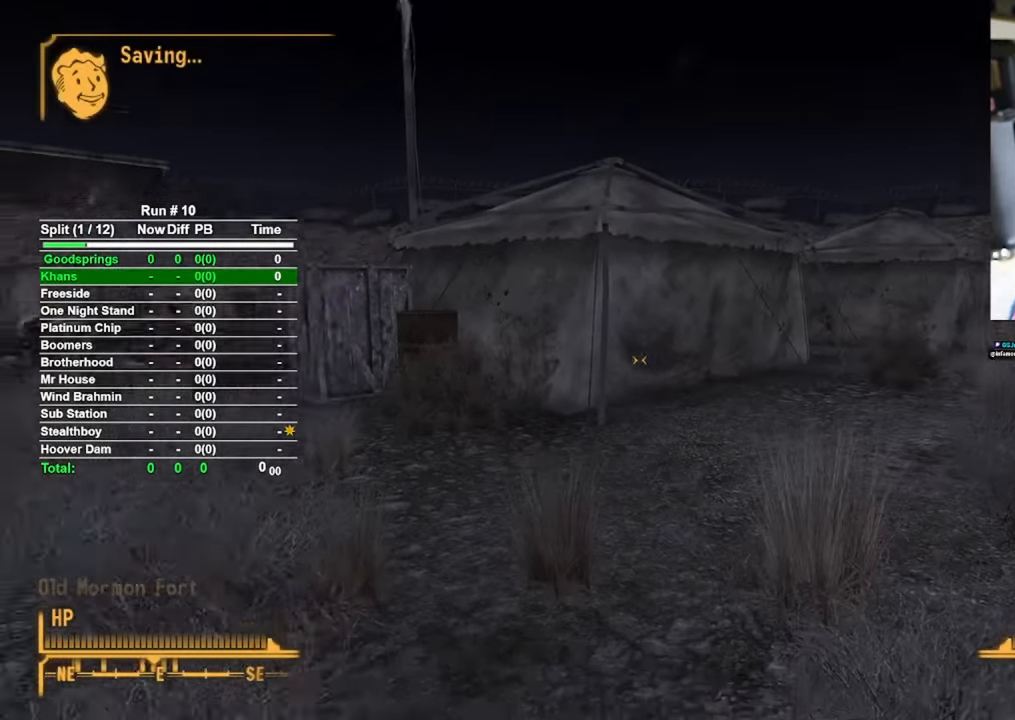
{"keys": ["w"], "mouse": [], "events": [[217, "w", "down"]]}
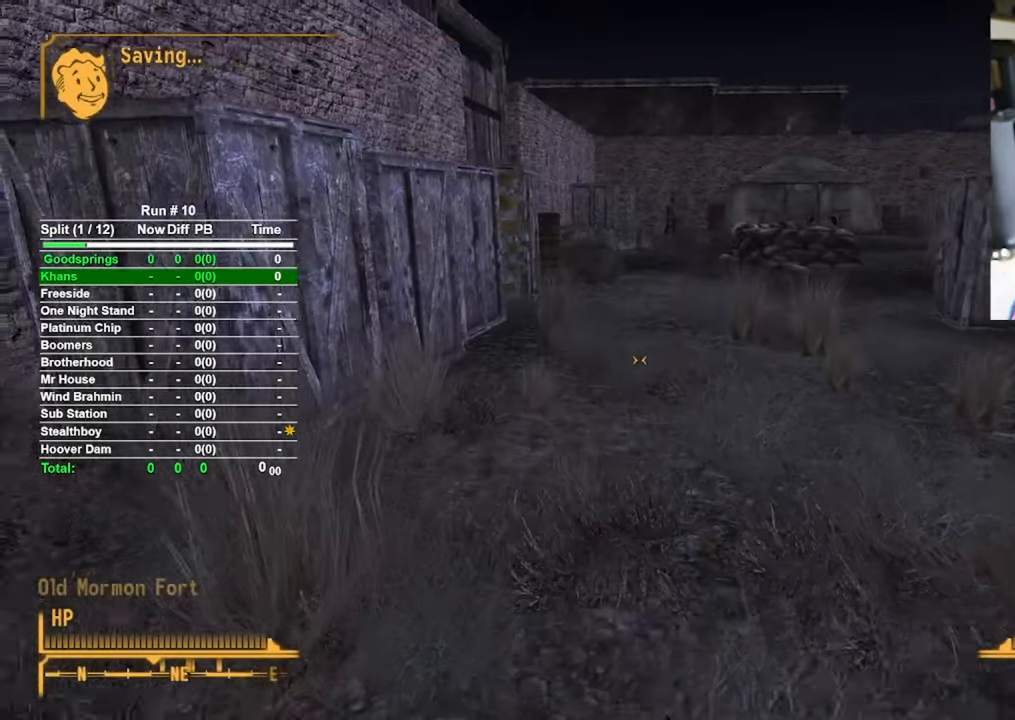
{"keys": ["w"], "mouse": [], "events": []}
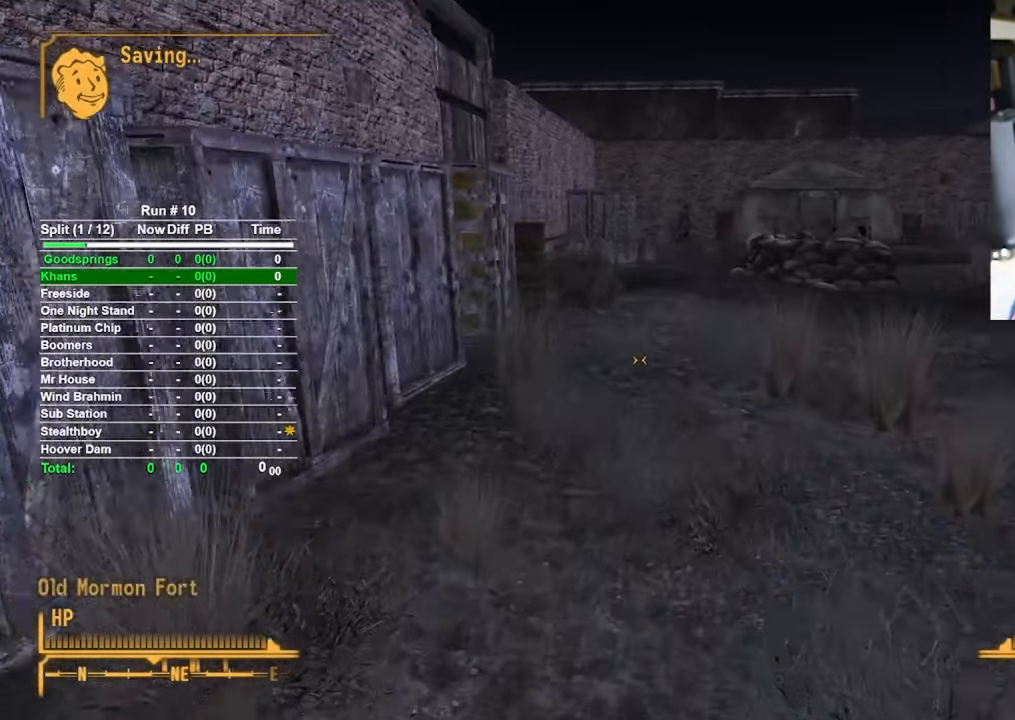
{"keys": ["w"], "mouse": [], "events": []}
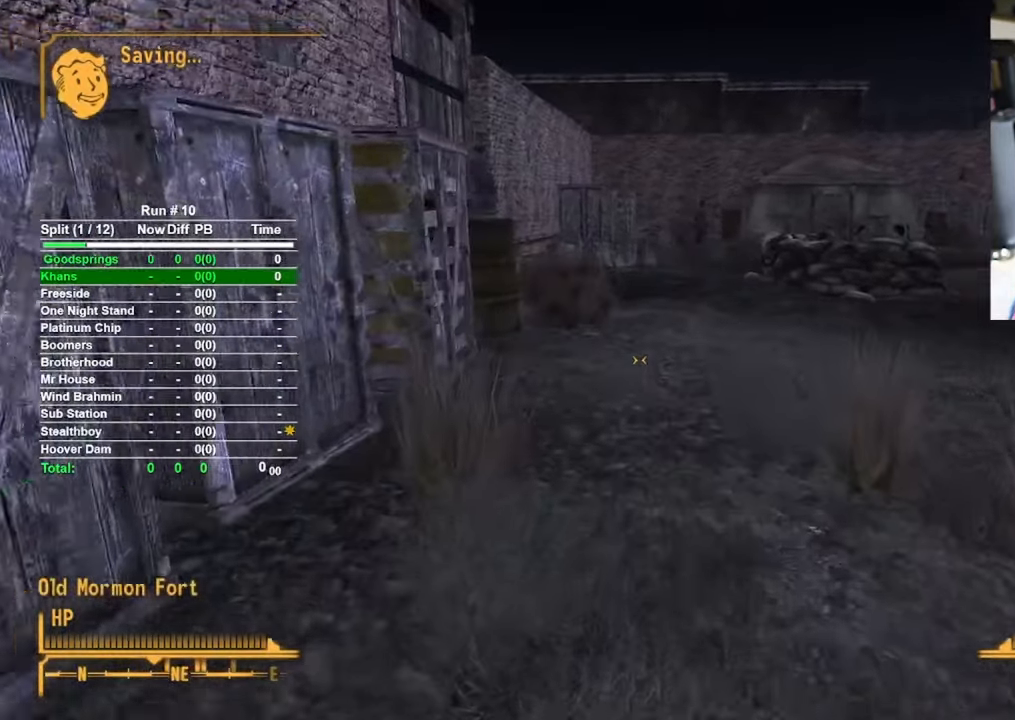
{"keys": ["w"], "mouse": [], "events": []}
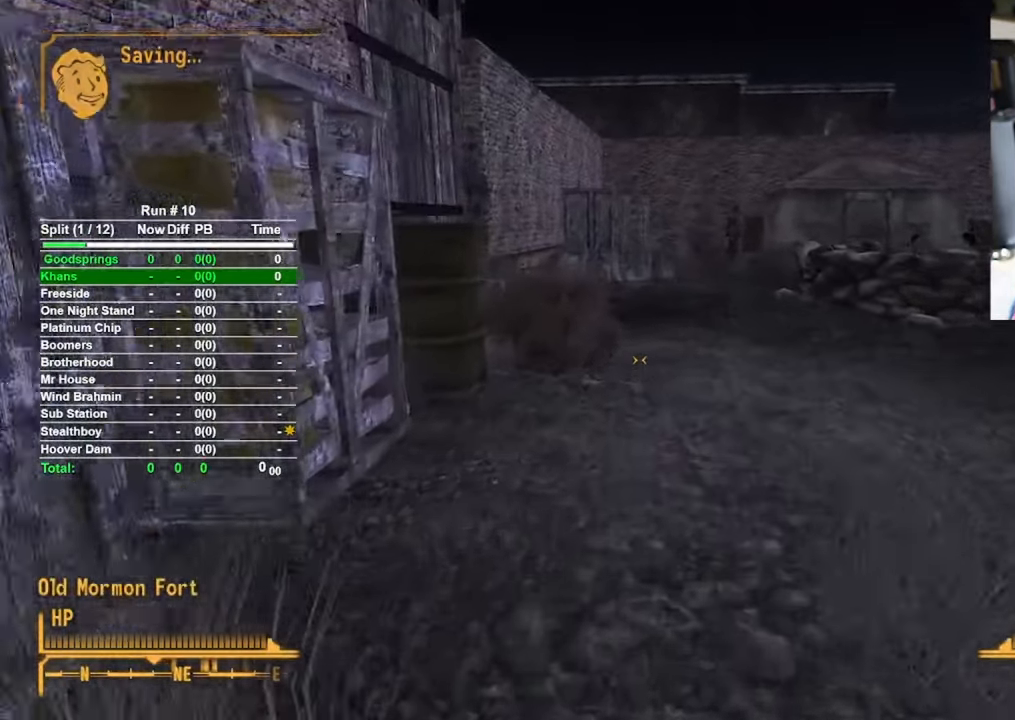
{"keys": ["w"], "mouse": [], "events": []}
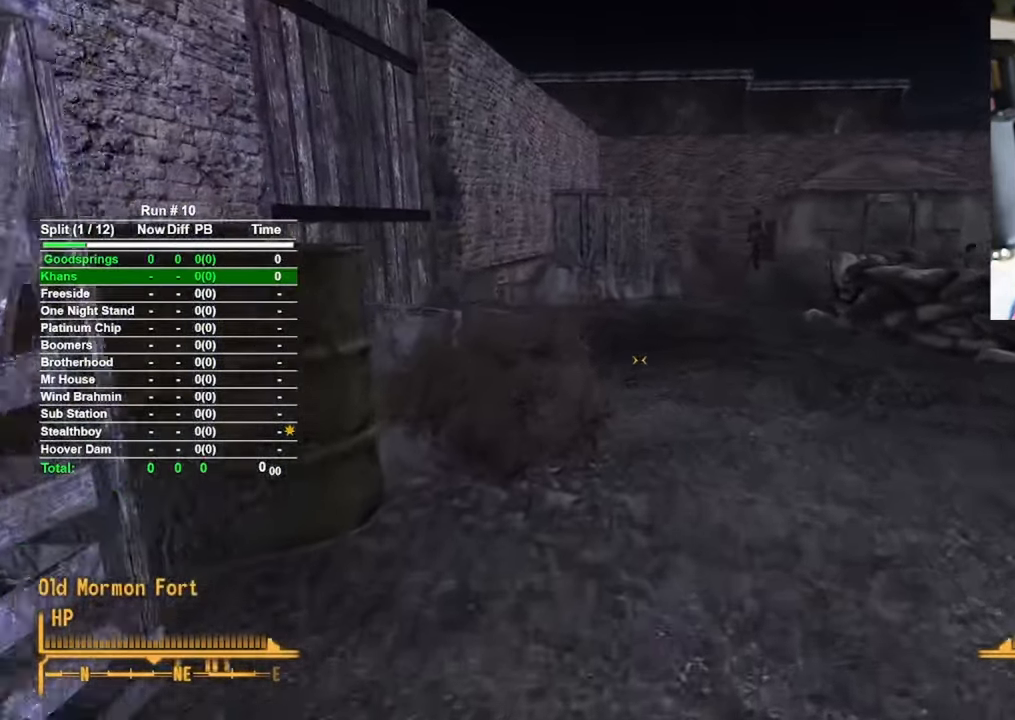
{"keys": ["w"], "mouse": [], "events": []}
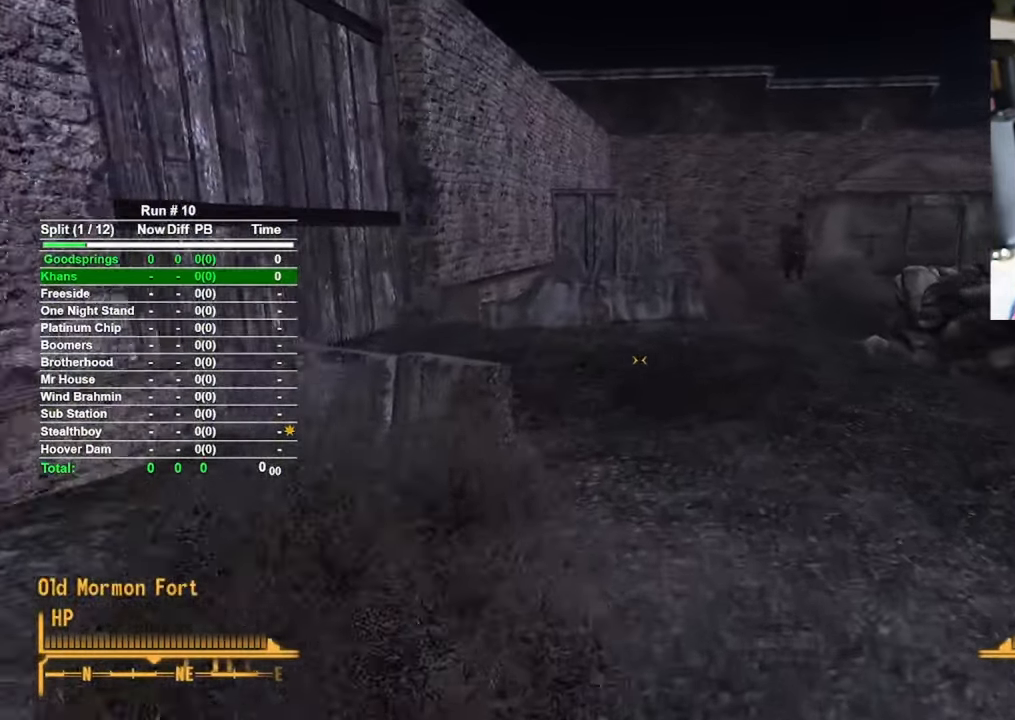
{"keys": ["w"], "mouse": [], "events": []}
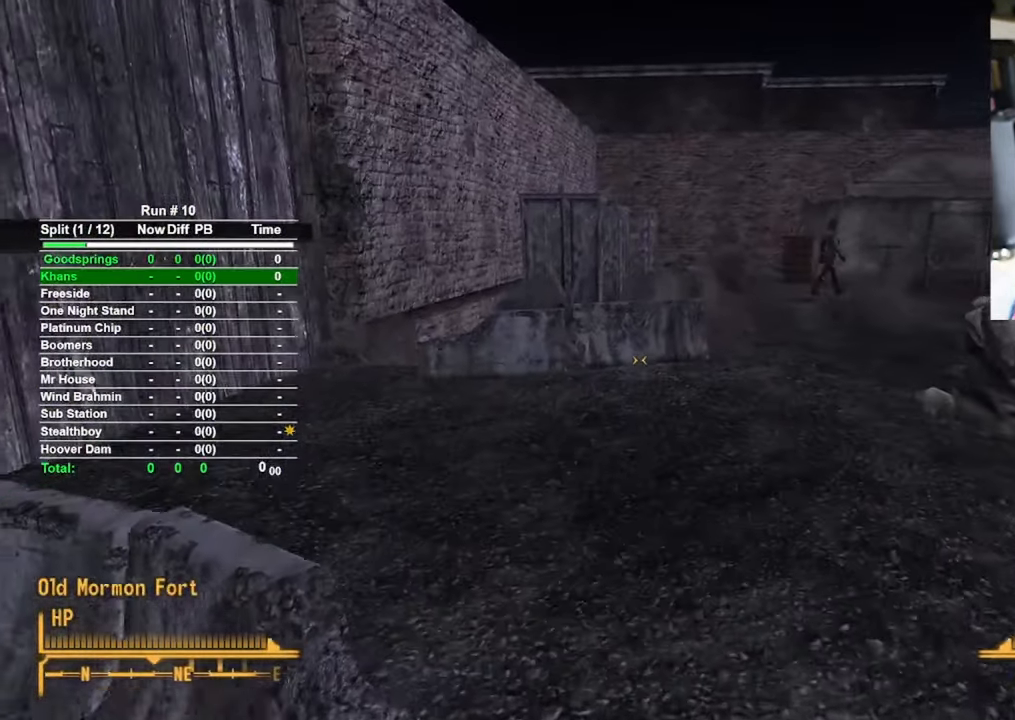
{"keys": ["w"], "mouse": [], "events": []}